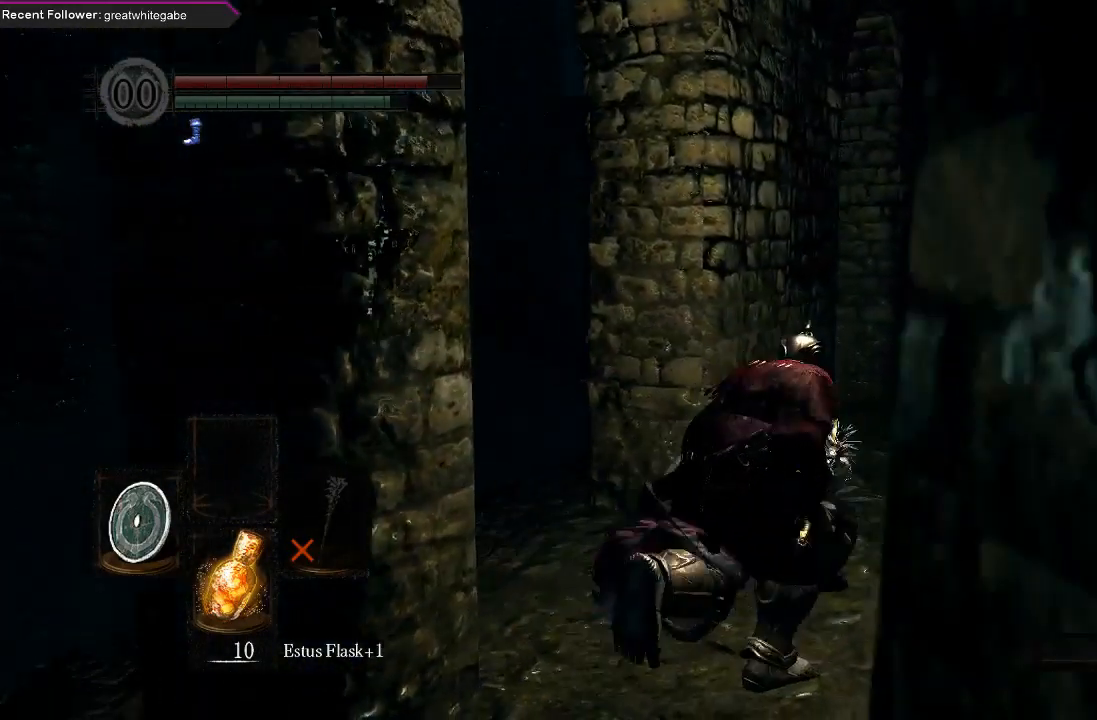
Gameplay with a controller (Xbox layout); each line is a JSON object with the inputs held at the frame after it. "events" lists button and stick changes between this image and that frame as [ms after this image, input, new state], when the widget could be followed in between.
{"buttons": ["B"], "left_stick": "up", "right_stick": "center", "events": [[133, "right_stick", "center"], [500, "left_stick", "up"]]}
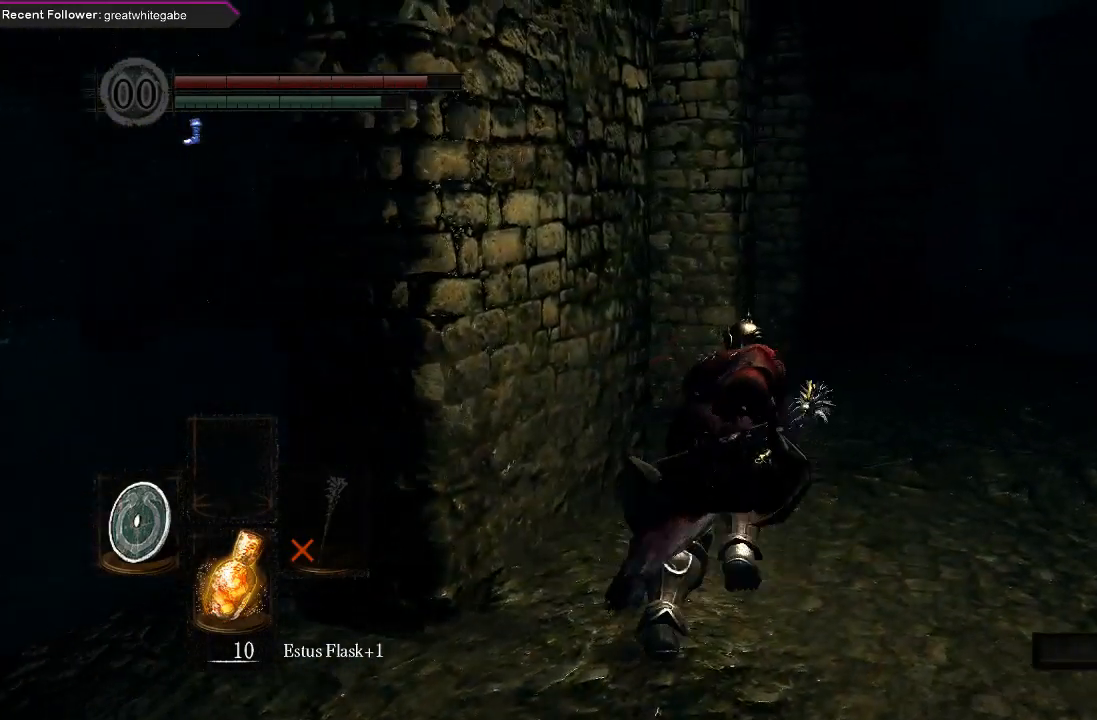
{"buttons": [], "left_stick": "up", "right_stick": "center", "events": [[233, "B", "up"]]}
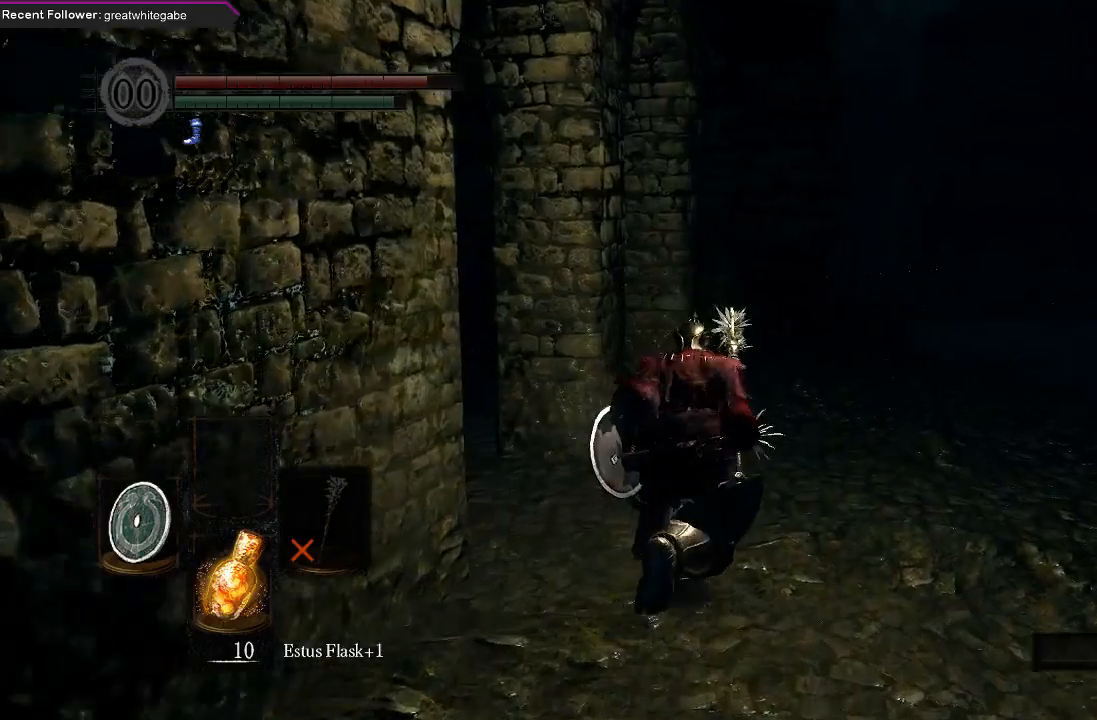
{"buttons": ["B"], "left_stick": "up", "right_stick": "center", "events": [[167, "B", "down"]]}
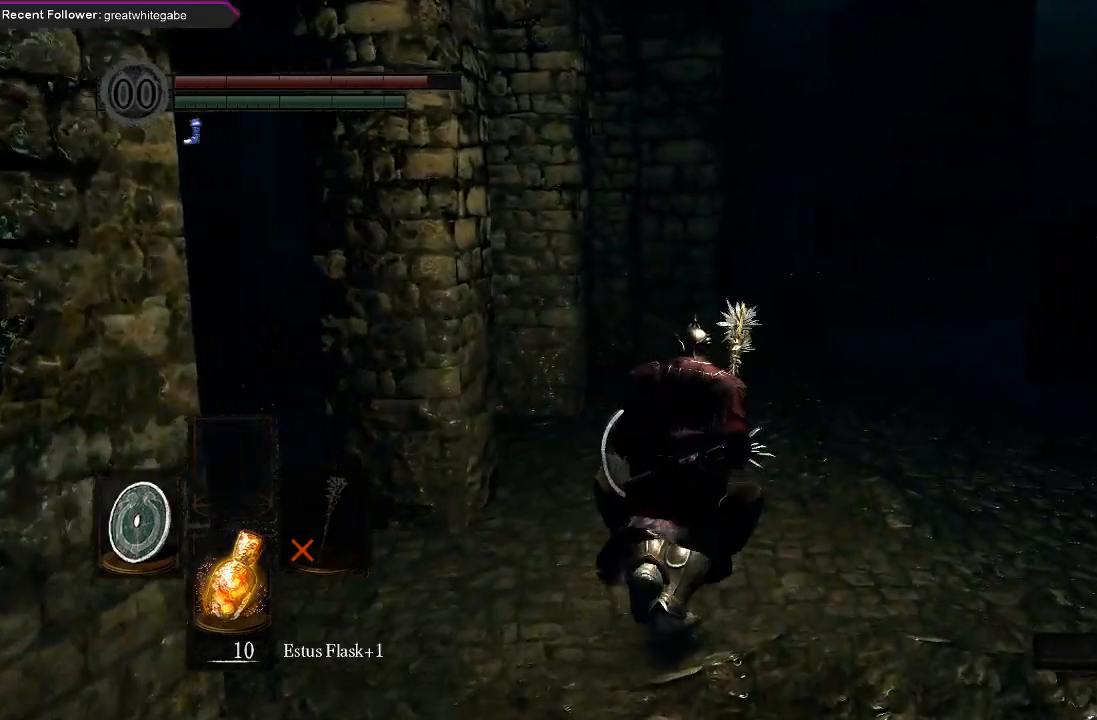
{"buttons": ["B"], "left_stick": "up", "right_stick": "center", "events": [[33, "right_stick", "left"], [233, "right_stick", "center"]]}
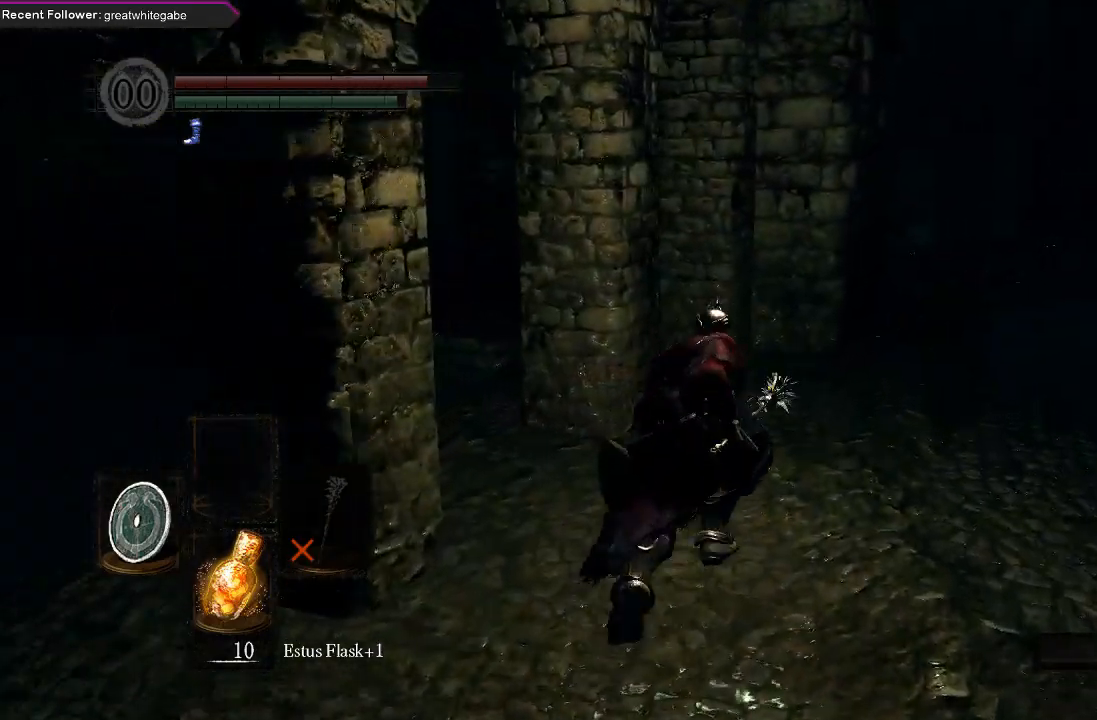
{"buttons": ["B"], "left_stick": "up", "right_stick": "center", "events": [[67, "right_stick", "up-left"], [233, "right_stick", "center"]]}
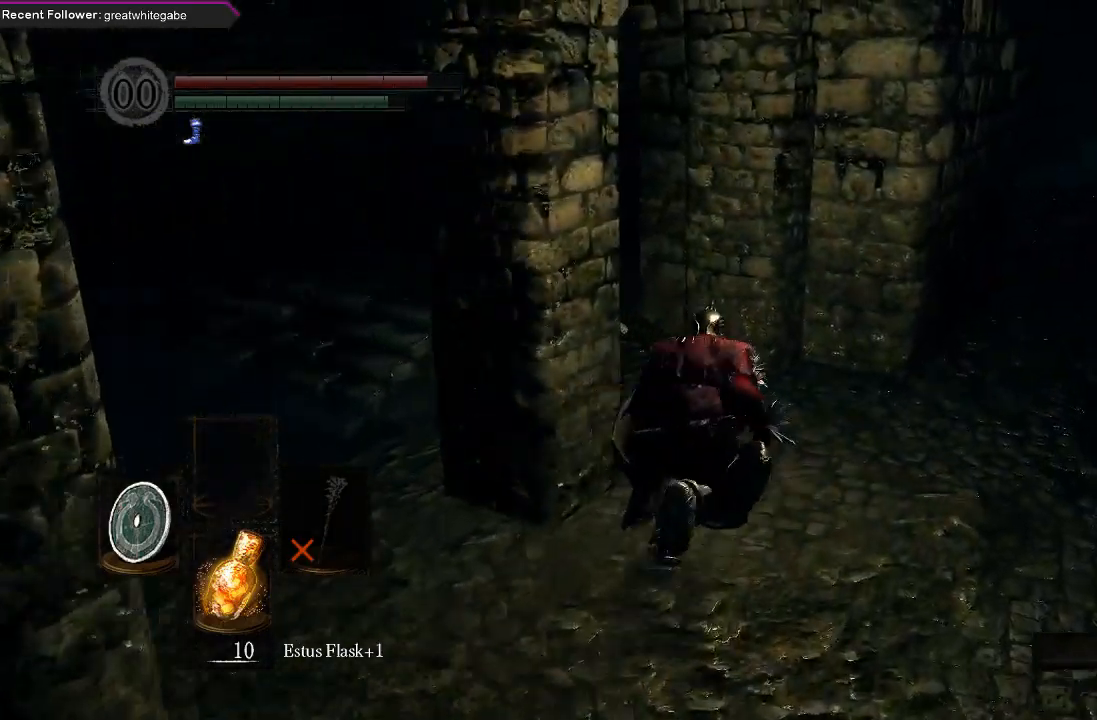
{"buttons": ["B"], "left_stick": "up", "right_stick": "center", "events": [[167, "right_stick", "up-left"], [400, "right_stick", "center"]]}
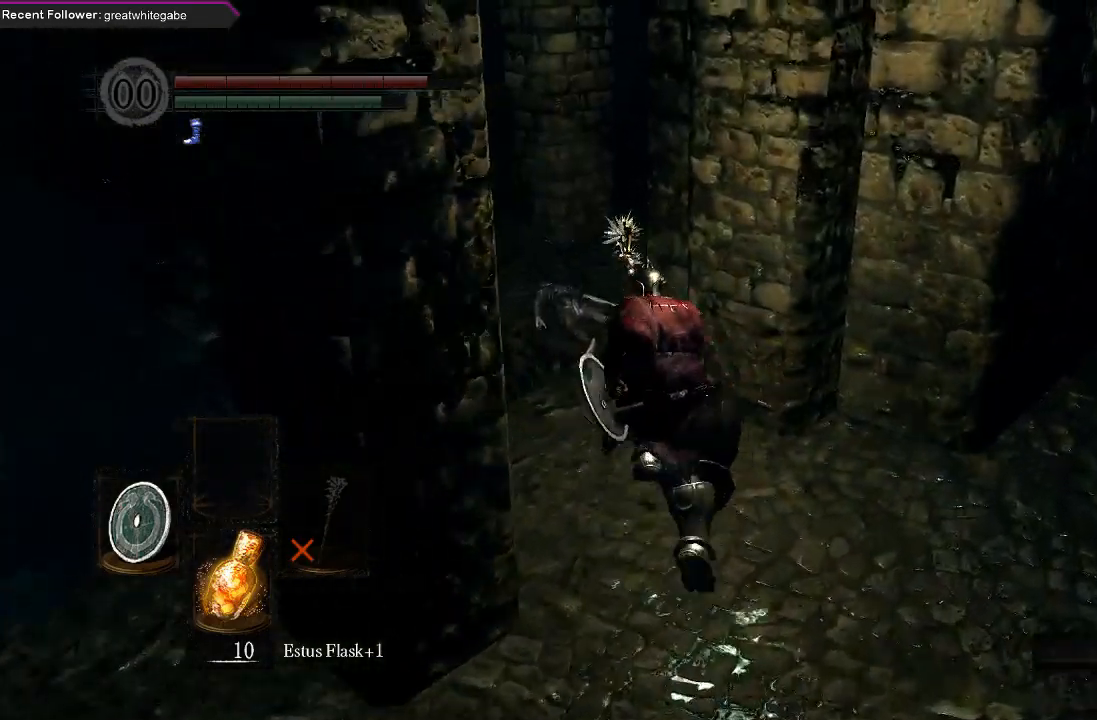
{"buttons": ["B"], "left_stick": "up", "right_stick": "center", "events": []}
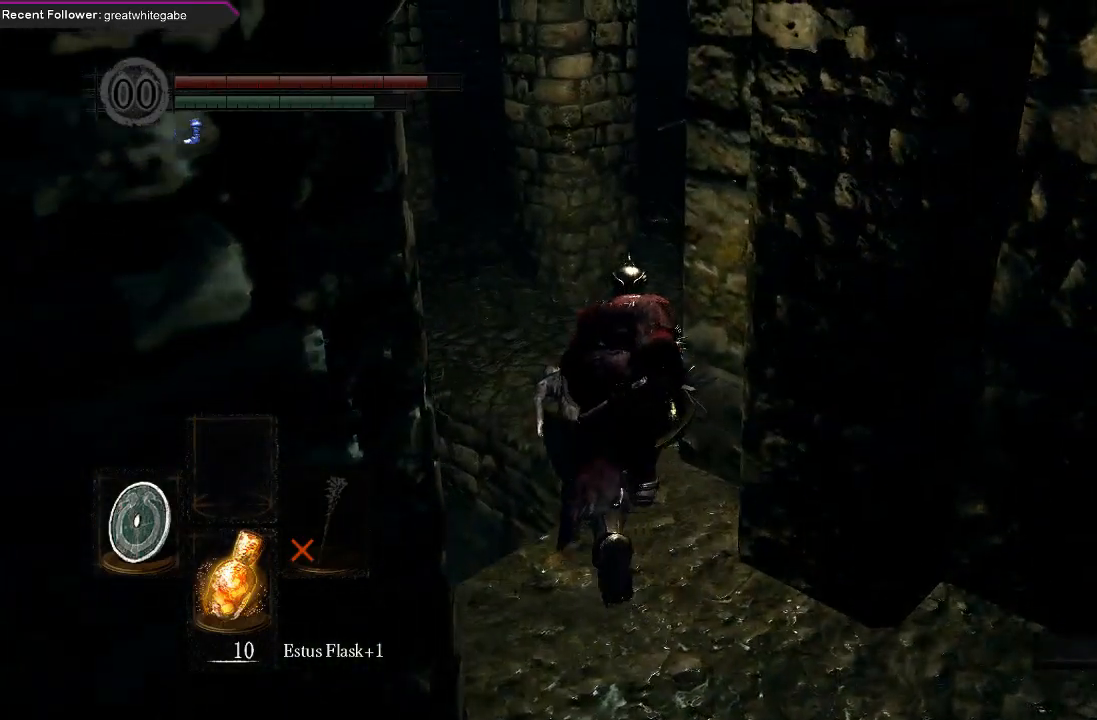
{"buttons": ["B"], "left_stick": "up", "right_stick": "center", "events": [[167, "right_stick", "right"], [300, "right_stick", "center"]]}
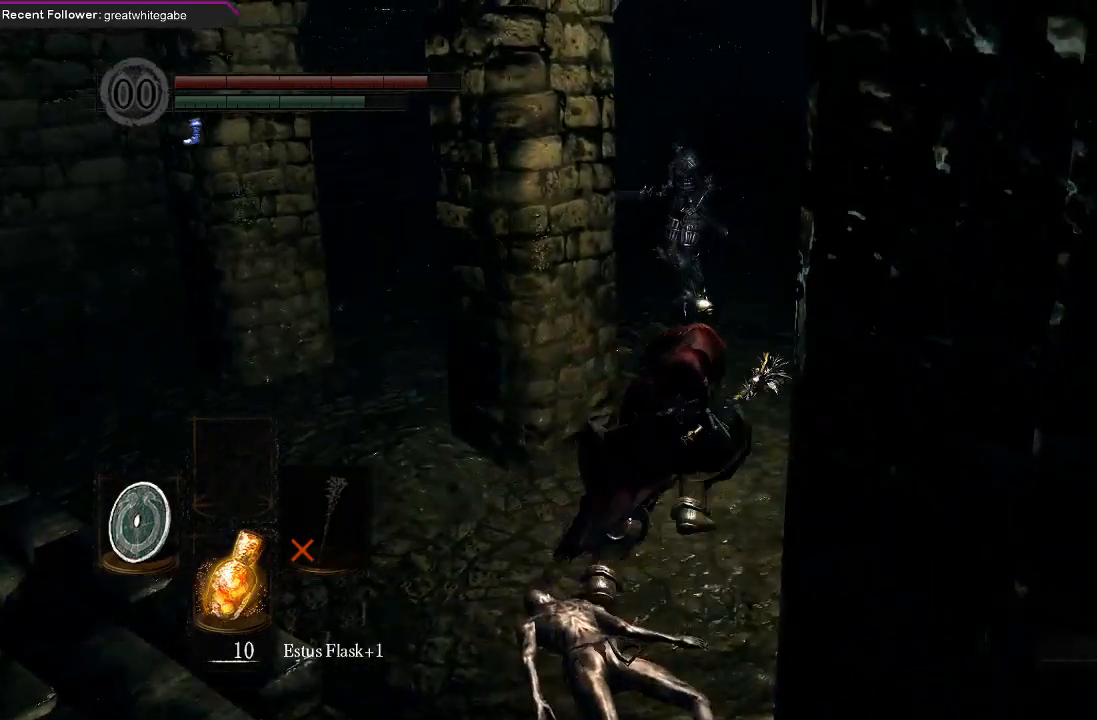
{"buttons": ["B", "L1"], "left_stick": "up", "right_stick": "center", "events": [[500, "L1", "down"]]}
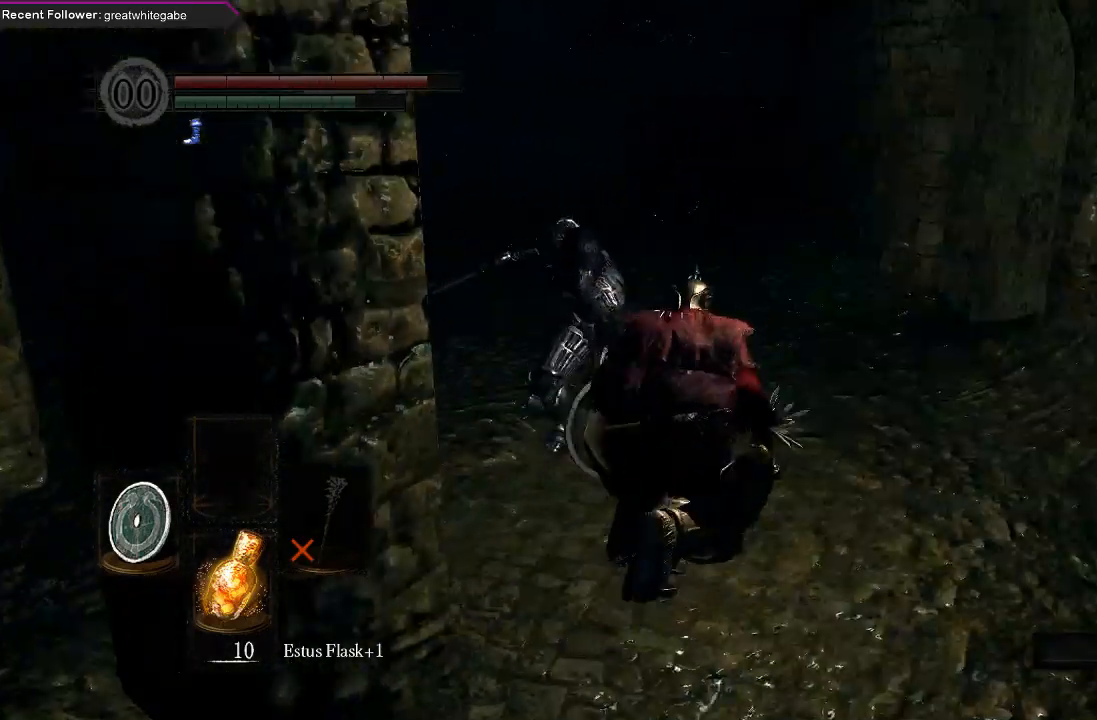
{"buttons": ["B", "L1"], "left_stick": "up-left", "right_stick": "center", "events": [[333, "left_stick", "up-left"]]}
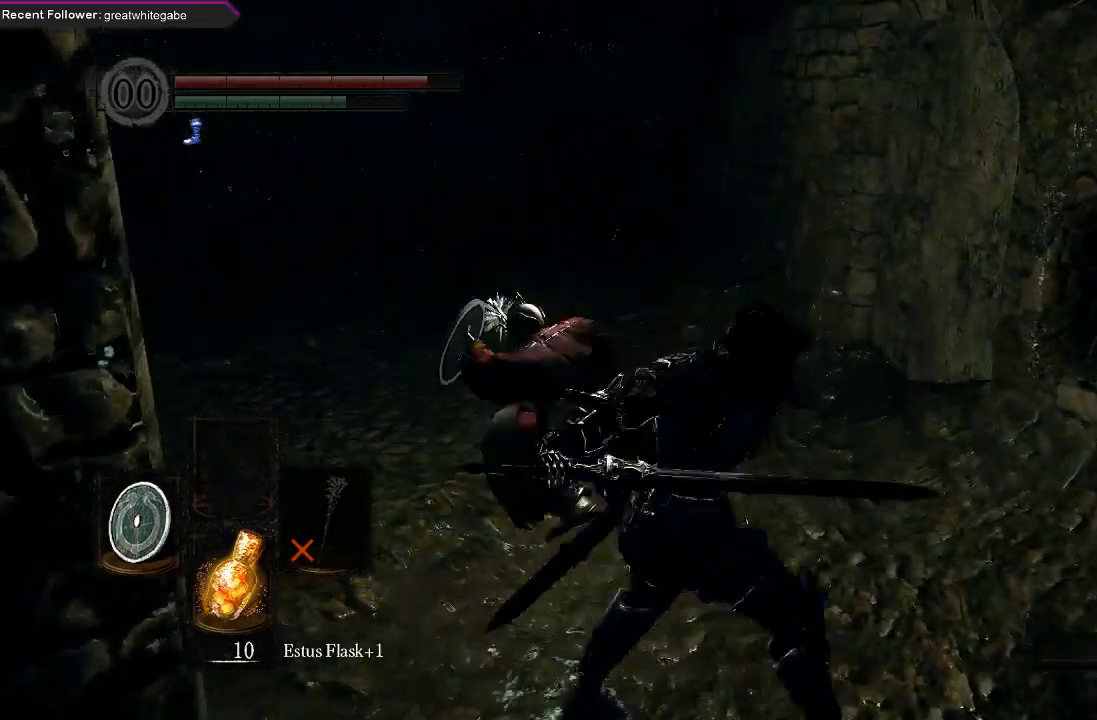
{"buttons": ["B"], "left_stick": "up", "right_stick": "left", "events": [[300, "L1", "up"], [300, "left_stick", "up"], [433, "right_stick", "left"]]}
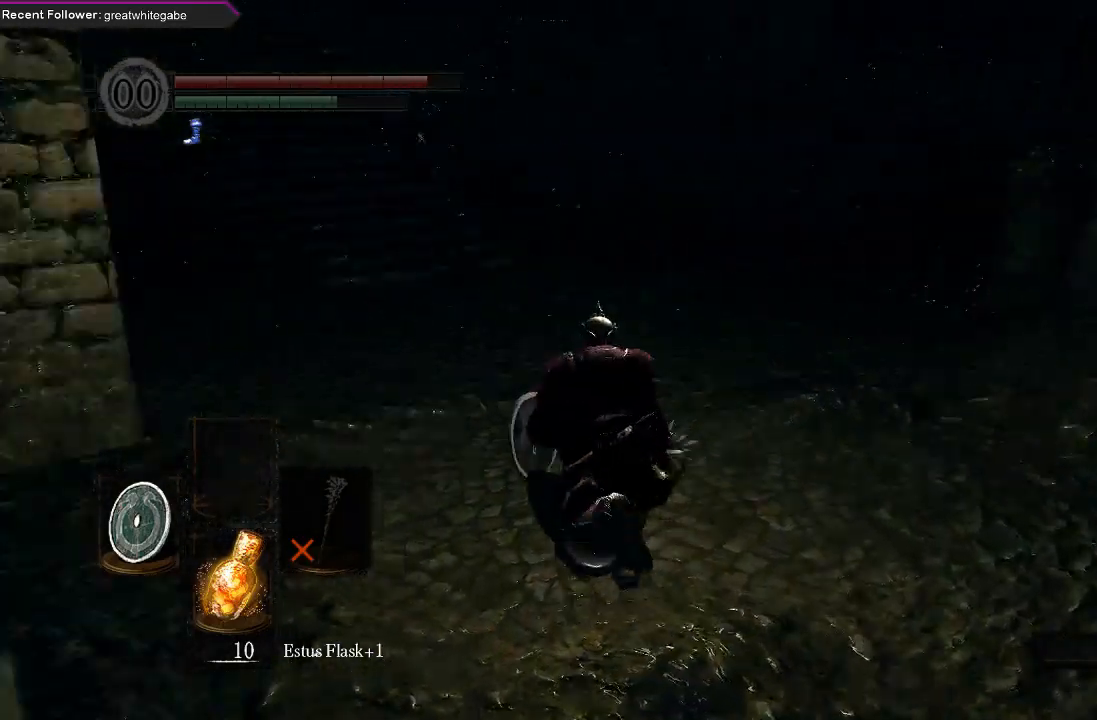
{"buttons": [], "left_stick": "up", "right_stick": "center", "events": [[33, "B", "up"], [100, "right_stick", "center"]]}
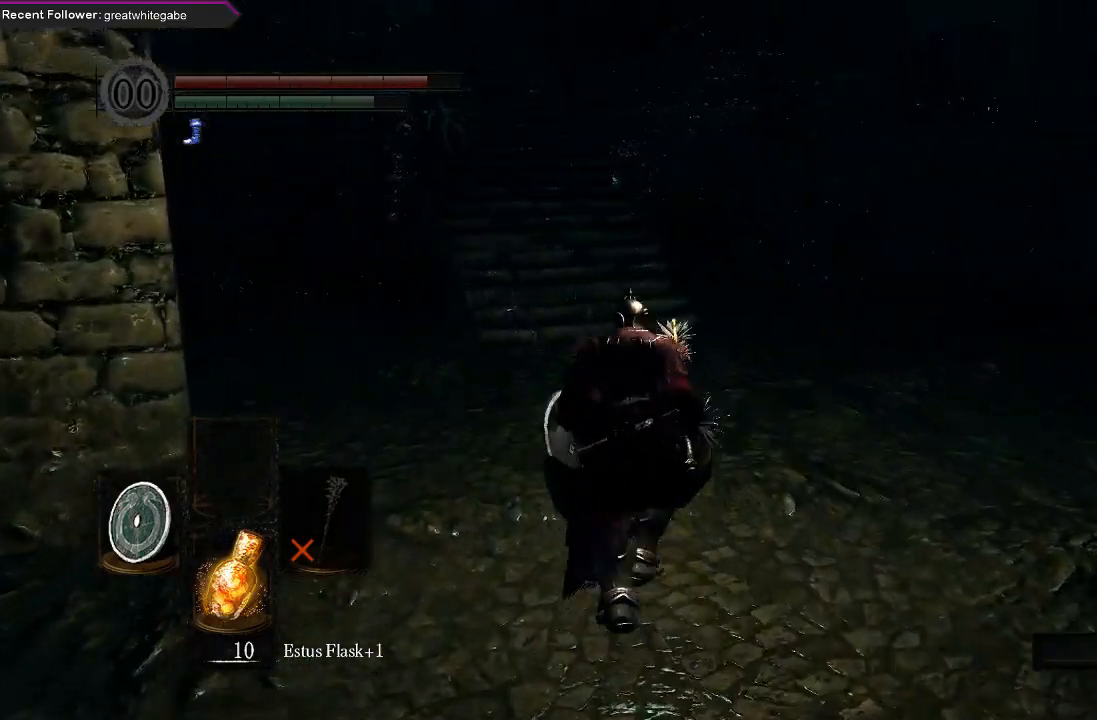
{"buttons": ["B"], "left_stick": "up", "right_stick": "left", "events": [[200, "B", "down"], [467, "right_stick", "left"]]}
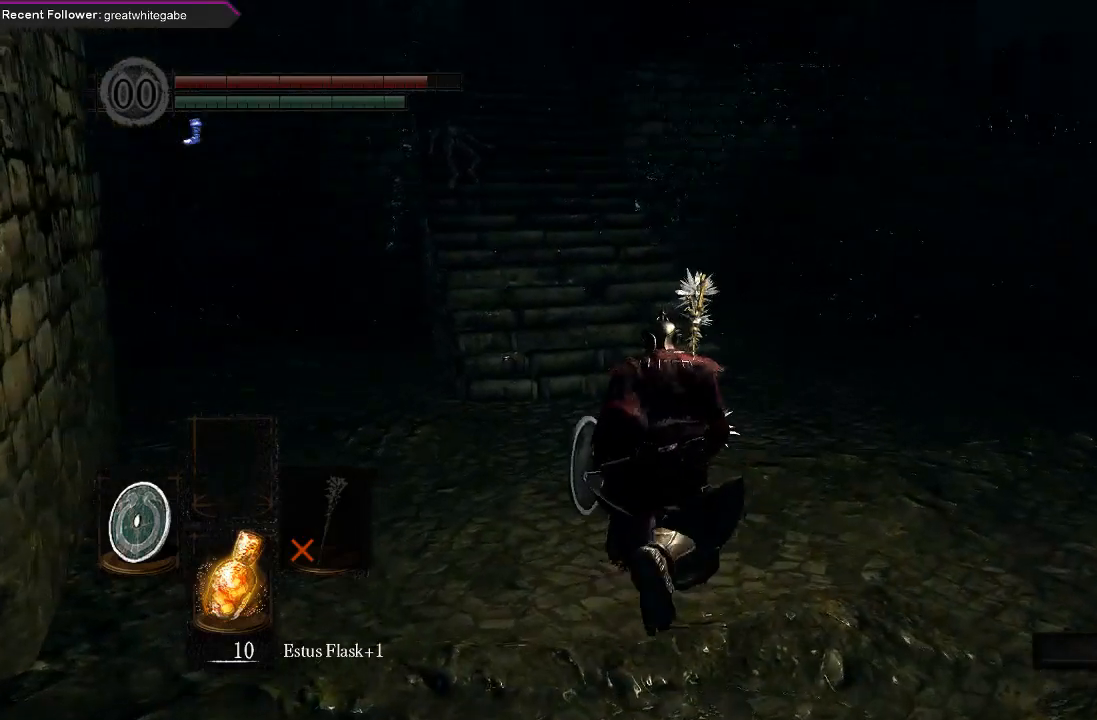
{"buttons": ["B"], "left_stick": "up", "right_stick": "center", "events": [[100, "right_stick", "center"]]}
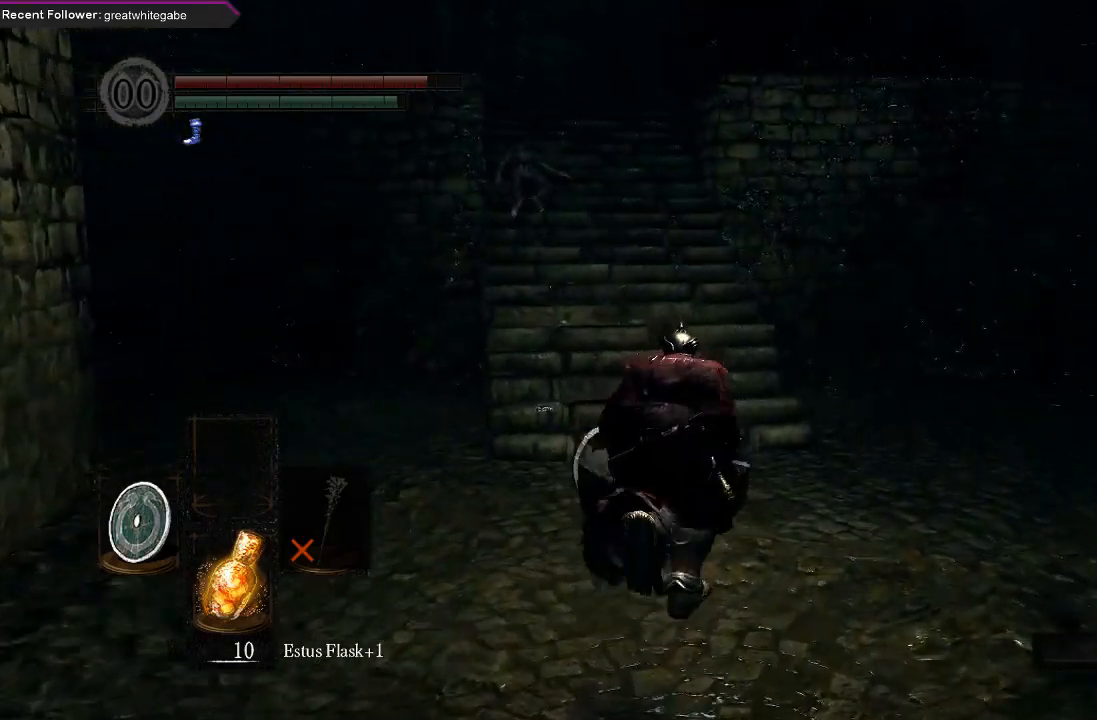
{"buttons": ["B"], "left_stick": "up", "right_stick": "center", "events": [[67, "right_stick", "left"], [300, "right_stick", "center"]]}
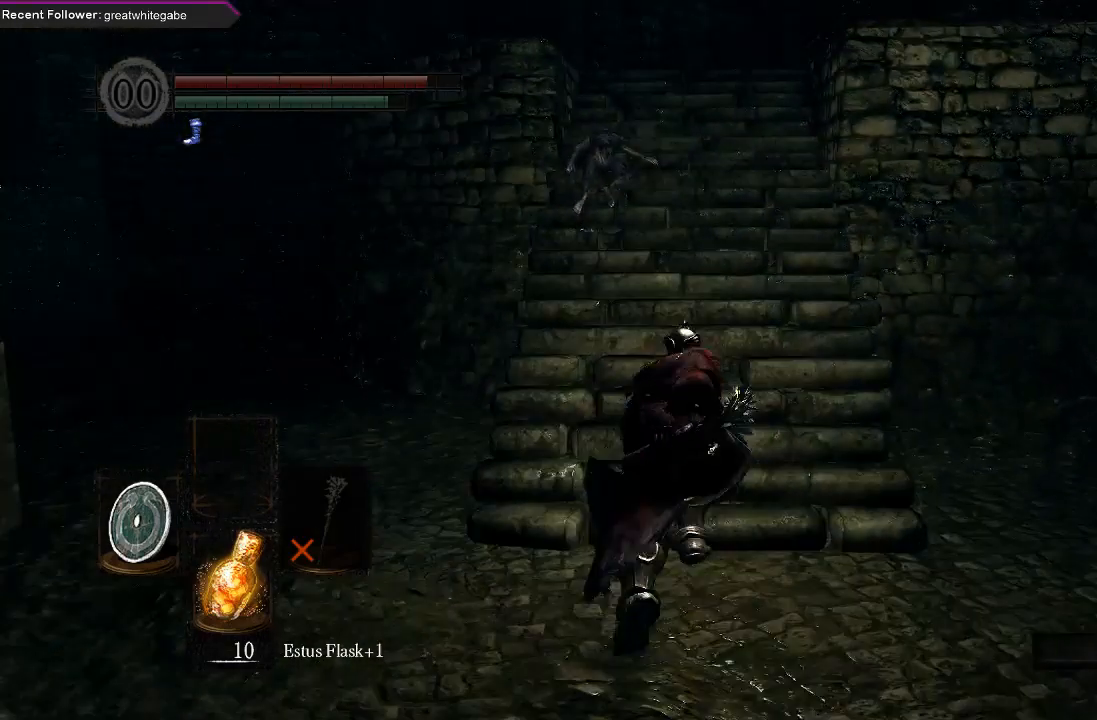
{"buttons": ["B"], "left_stick": "up", "right_stick": "center", "events": [[267, "right_stick", "down-left"], [433, "right_stick", "center"]]}
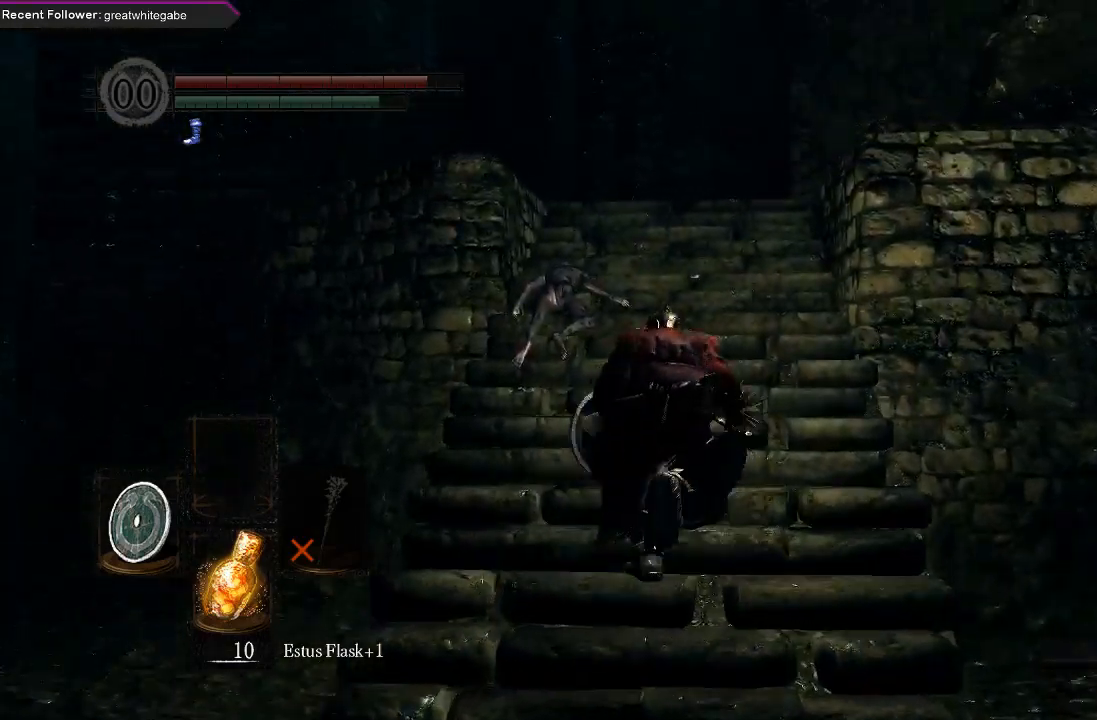
{"buttons": ["B"], "left_stick": "up", "right_stick": "center", "events": [[167, "right_stick", "left"], [367, "right_stick", "center"]]}
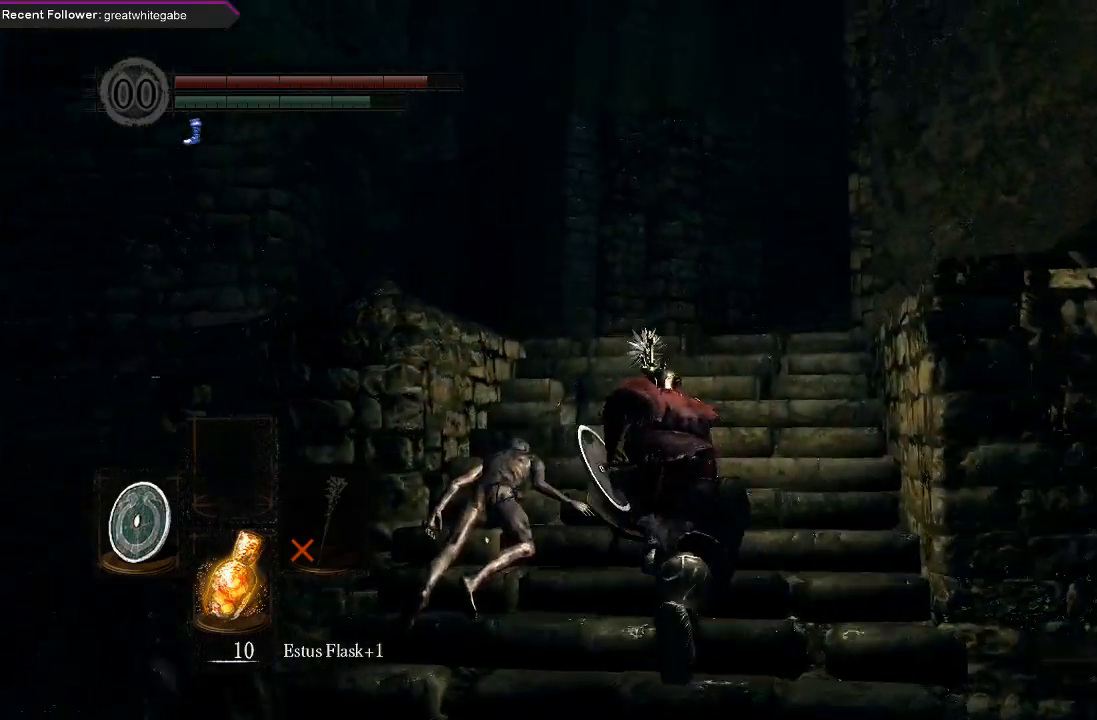
{"buttons": ["B"], "left_stick": "up", "right_stick": "center", "events": [[67, "right_stick", "up"], [300, "right_stick", "center"]]}
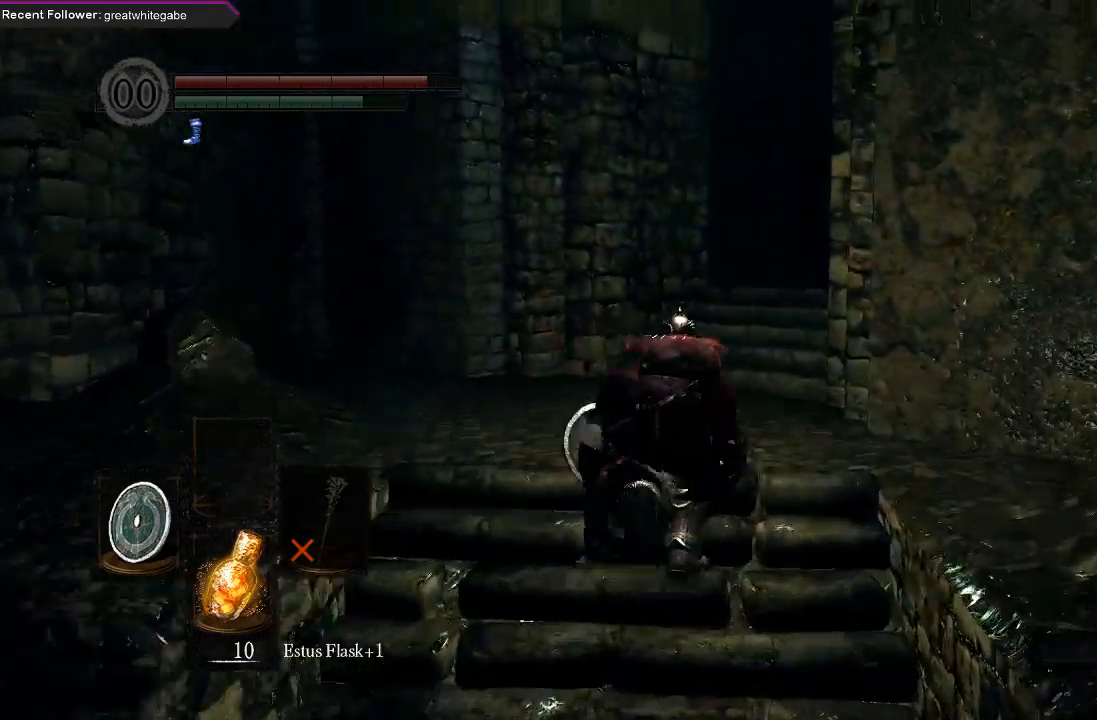
{"buttons": ["B"], "left_stick": "up", "right_stick": "center", "events": [[167, "right_stick", "up-right"], [400, "right_stick", "center"]]}
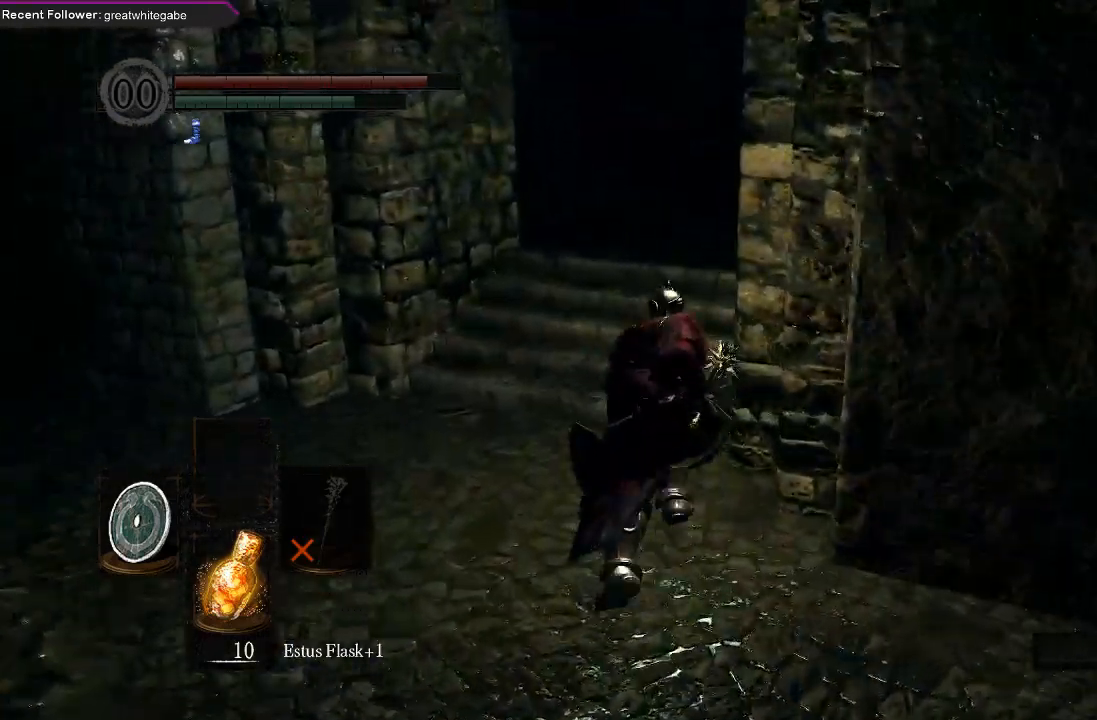
{"buttons": ["B"], "left_stick": "up", "right_stick": "right", "events": [[333, "right_stick", "right"]]}
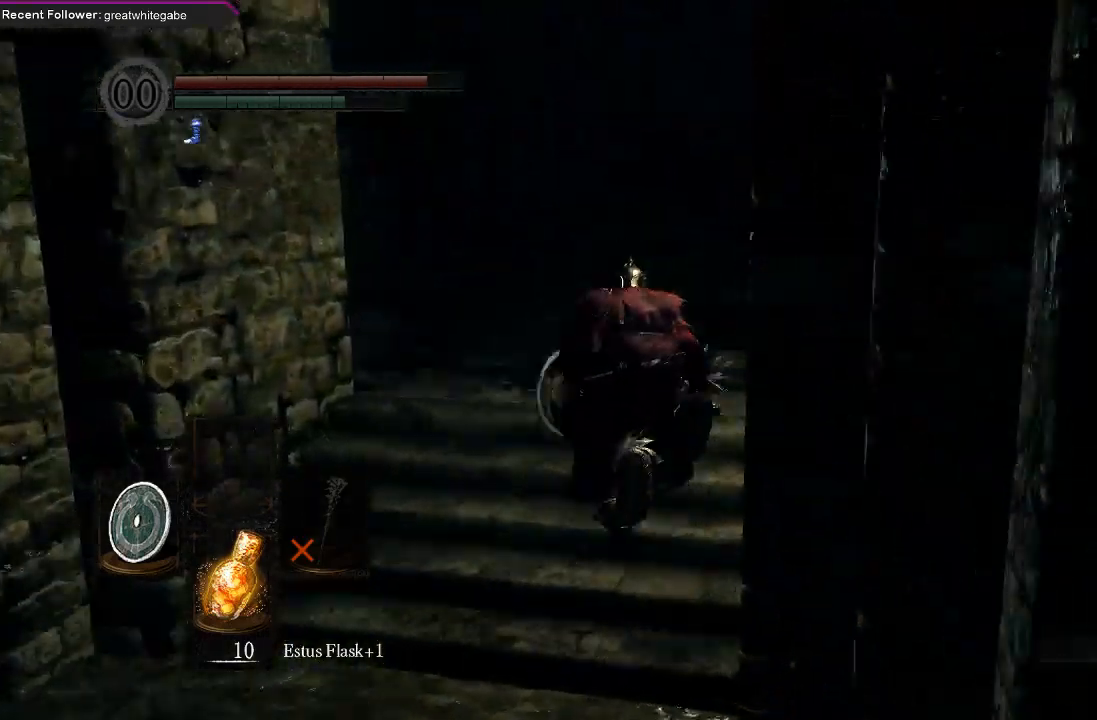
{"buttons": ["B"], "left_stick": "up", "right_stick": "center", "events": [[33, "right_stick", "center"]]}
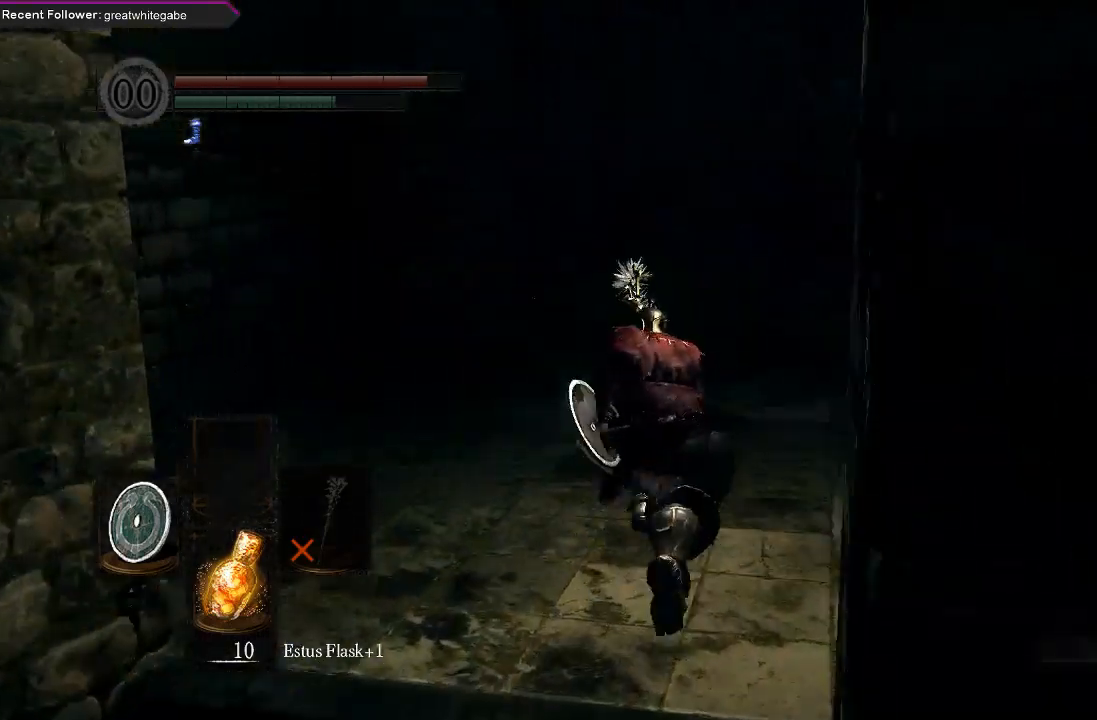
{"buttons": [], "left_stick": "up", "right_stick": "center", "events": [[233, "B", "up"]]}
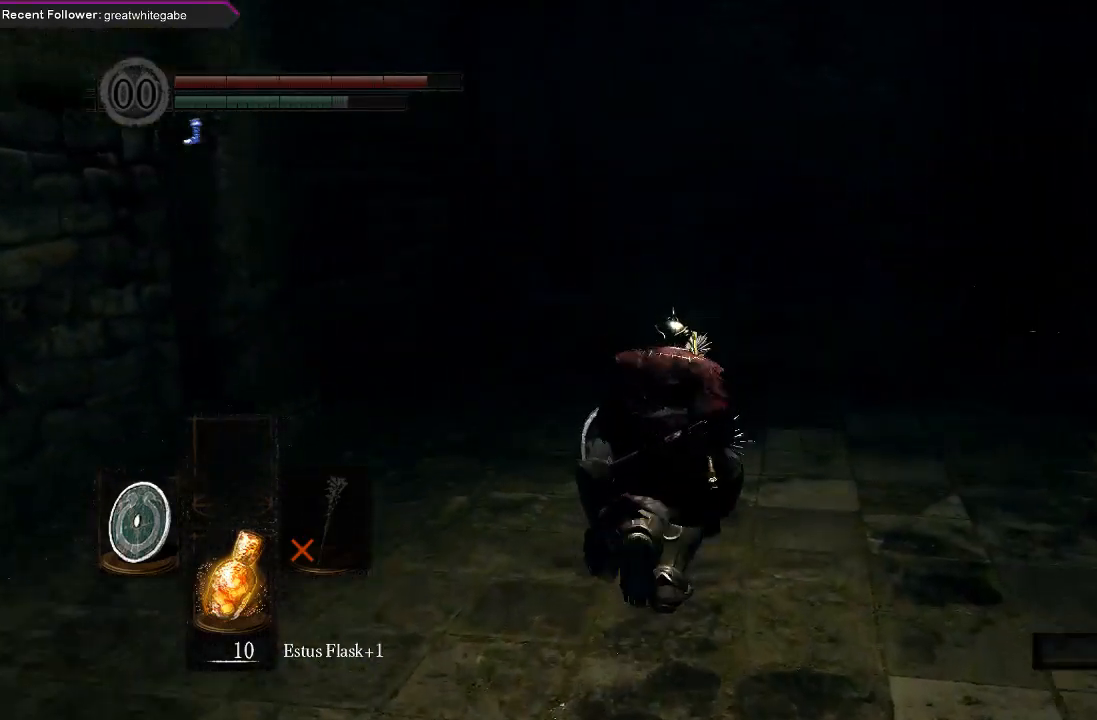
{"buttons": ["B"], "left_stick": "up", "right_stick": "left", "events": [[267, "B", "down"], [500, "right_stick", "left"]]}
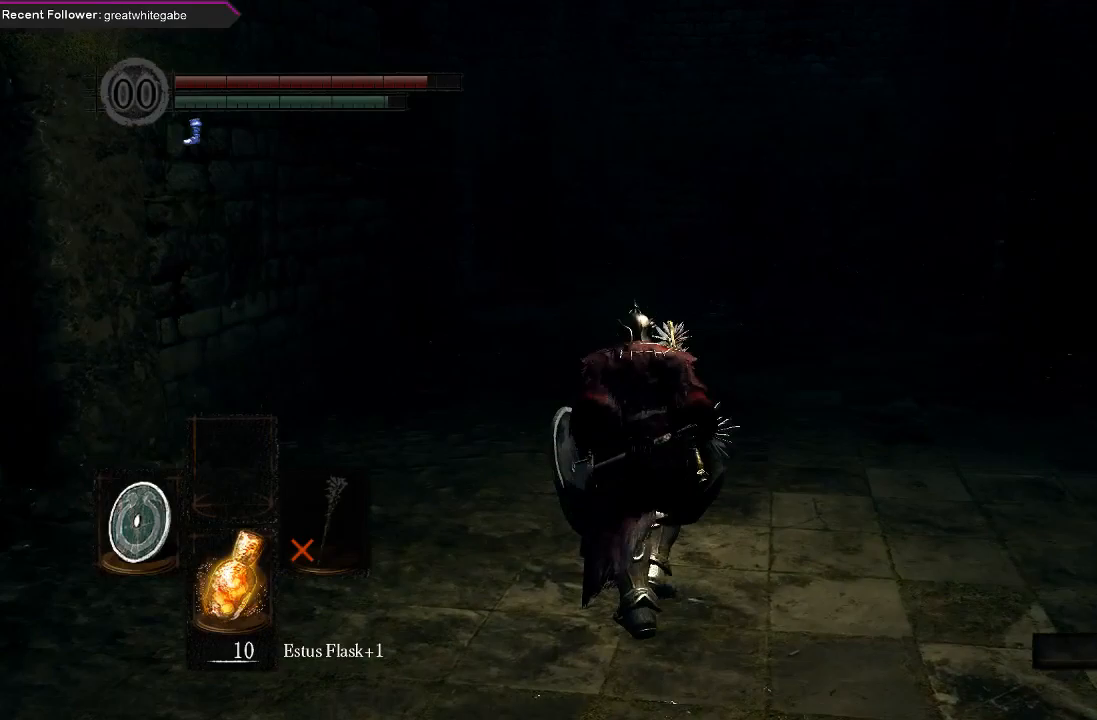
{"buttons": ["B"], "left_stick": "up", "right_stick": "center", "events": [[200, "right_stick", "center"]]}
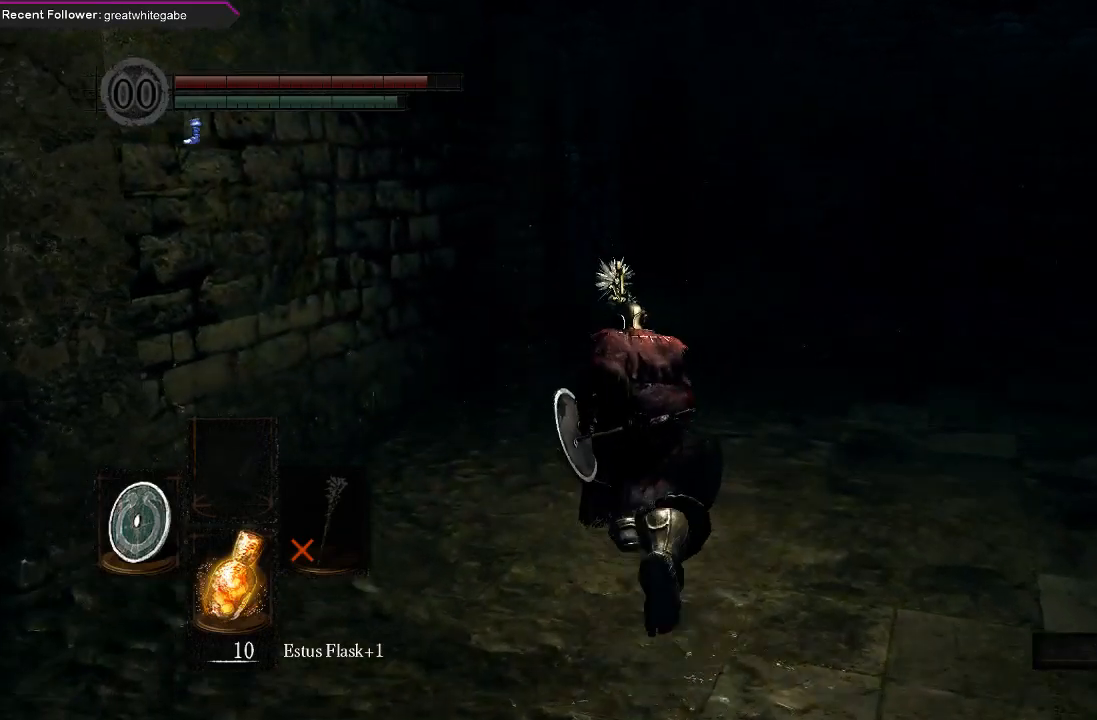
{"buttons": ["B"], "left_stick": "up", "right_stick": "center", "events": []}
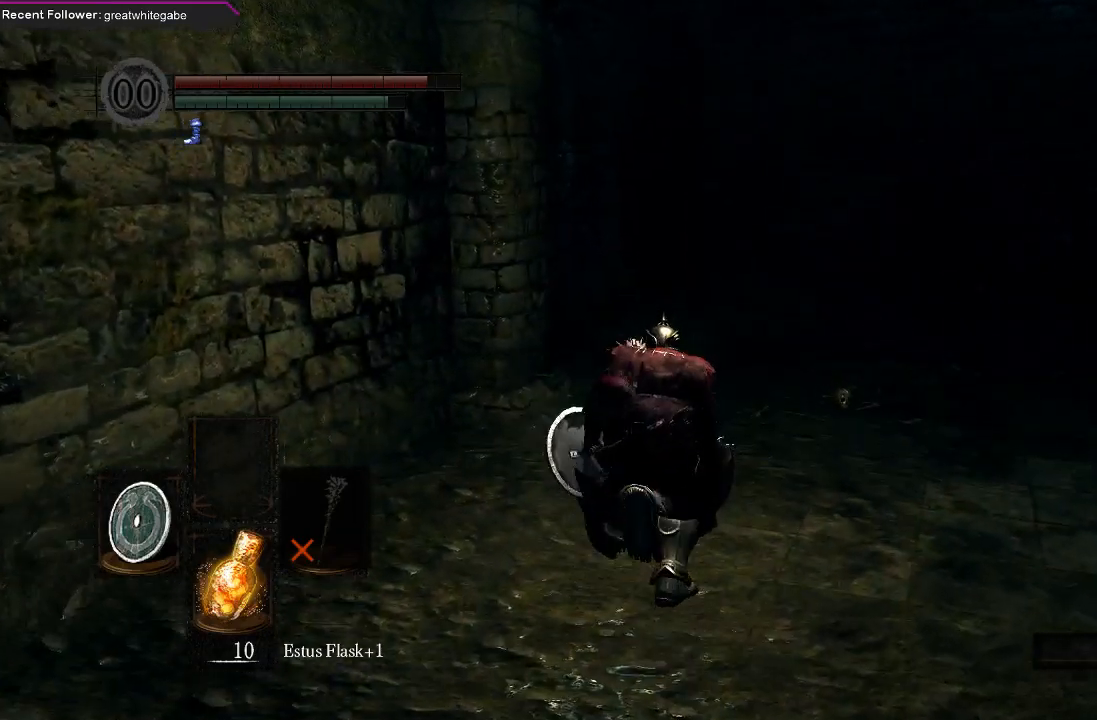
{"buttons": ["B"], "left_stick": "up", "right_stick": "center", "events": []}
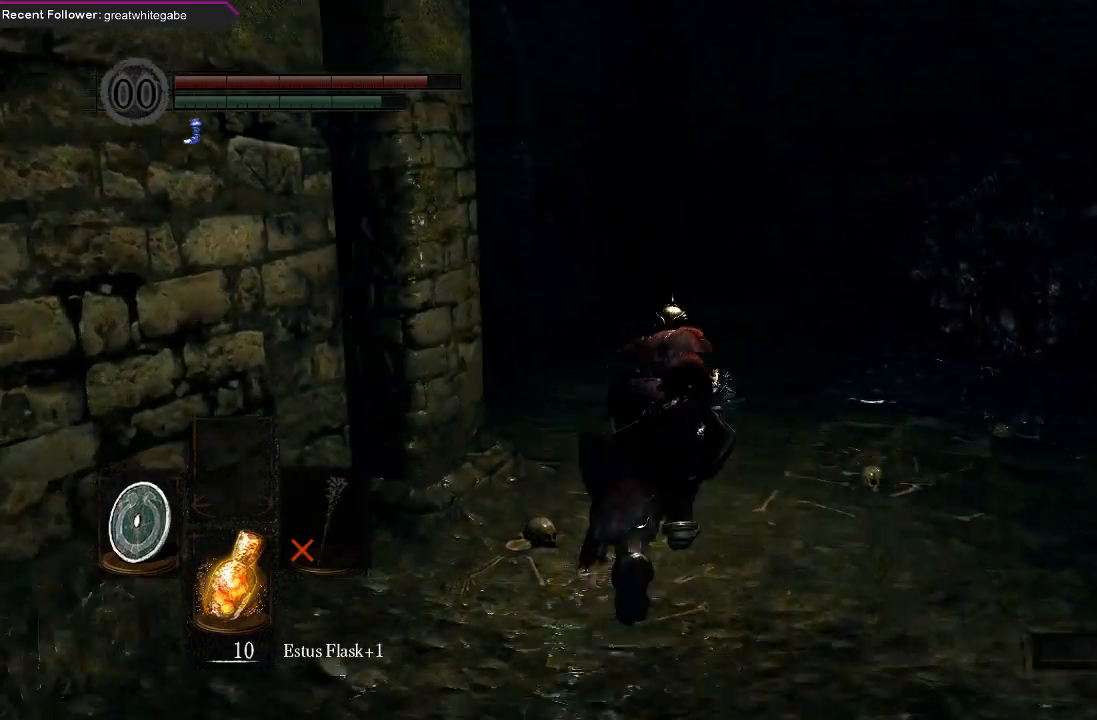
{"buttons": ["B", "L1"], "left_stick": "up-right", "right_stick": "center", "events": [[300, "left_stick", "up-right"], [333, "L1", "down"]]}
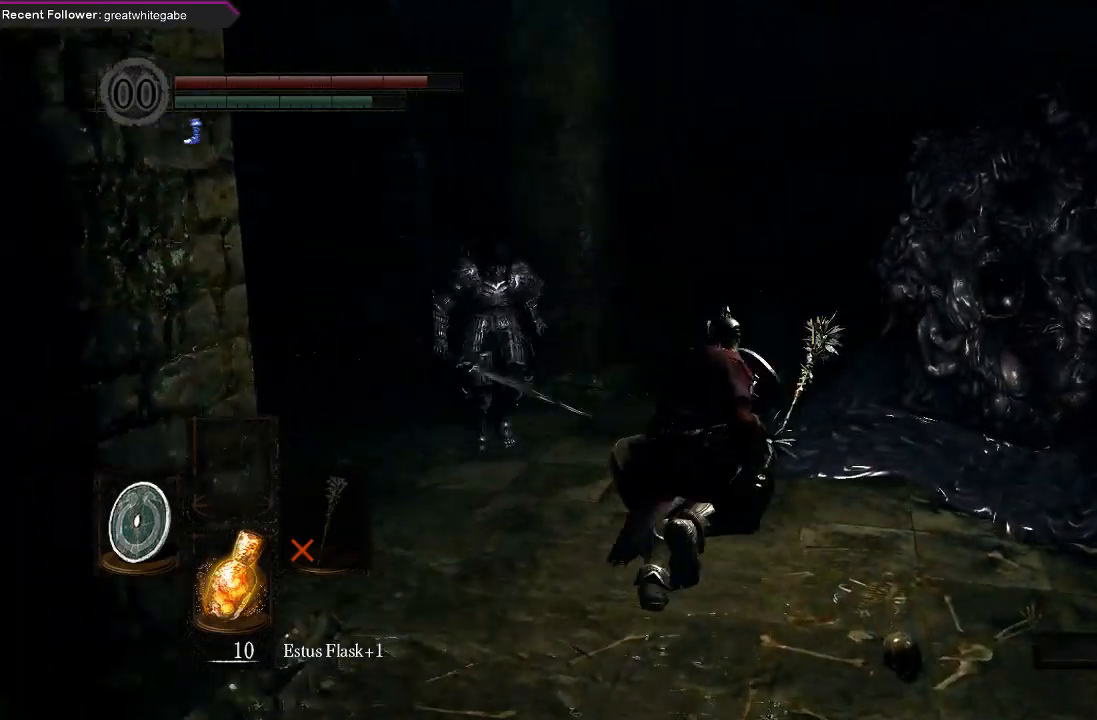
{"buttons": ["B", "L1"], "left_stick": "up", "right_stick": "center", "events": [[133, "B", "up"], [133, "left_stick", "up"], [300, "B", "down"], [367, "B", "up"], [467, "B", "down"]]}
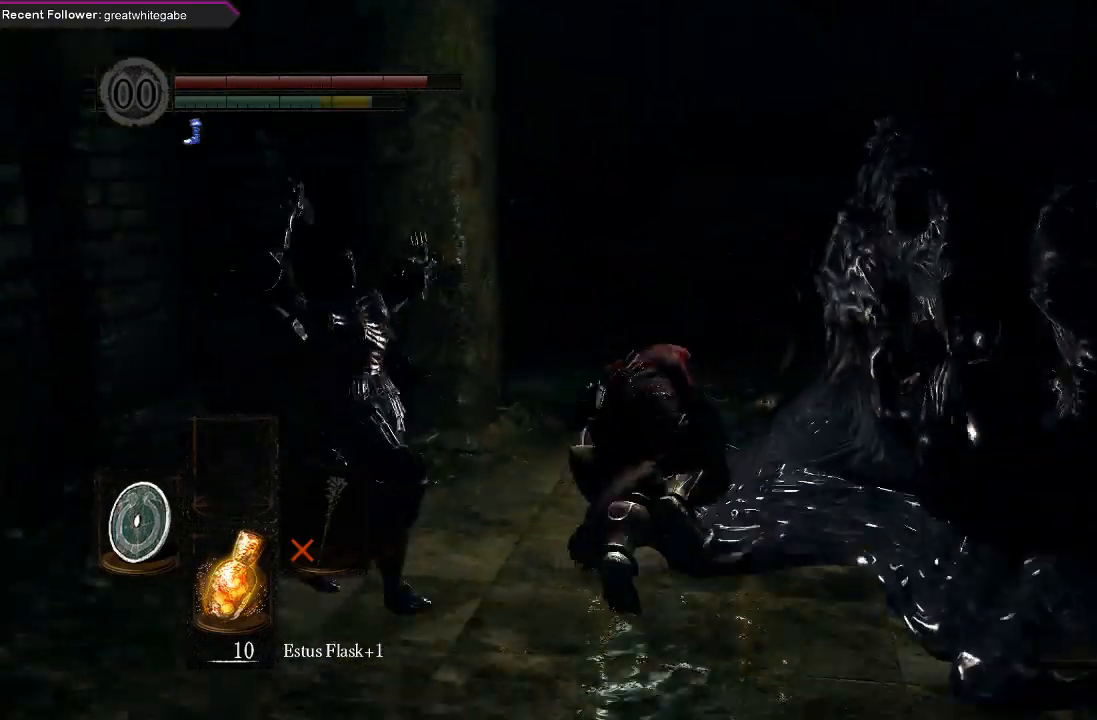
{"buttons": [], "left_stick": "up", "right_stick": "up-left", "events": [[33, "B", "up"], [367, "right_stick", "up-left"], [433, "L1", "up"]]}